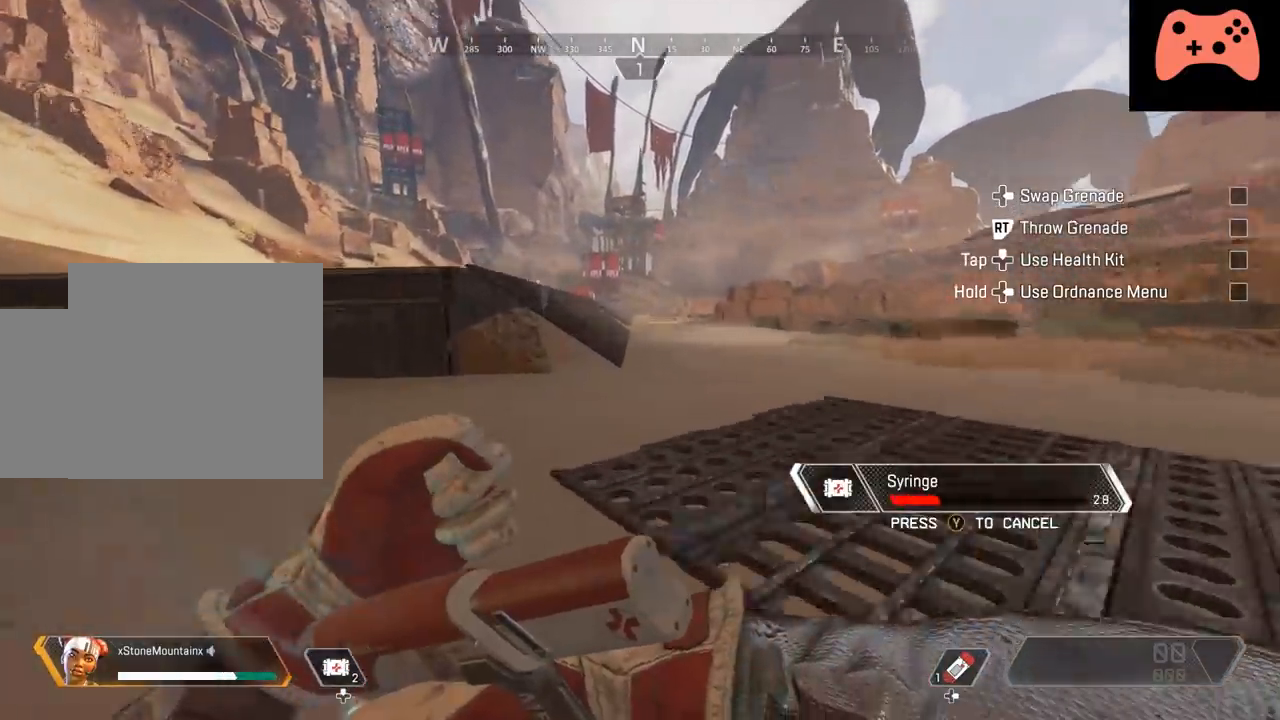
Gameplay with a controller (Xbox layout); each line is a JSON object with the inputs held at the frame after it. "events" lists button and stick changes between this image and that frame as [ms after this image, input, new state], when the widget could be followed in between. Not read: R3.
{"buttons": ["A", "B"], "left_stick": "up-right", "right_stick": "center", "events": [[133, "A", "up"], [367, "left_stick", "up-right"], [400, "A", "down"]]}
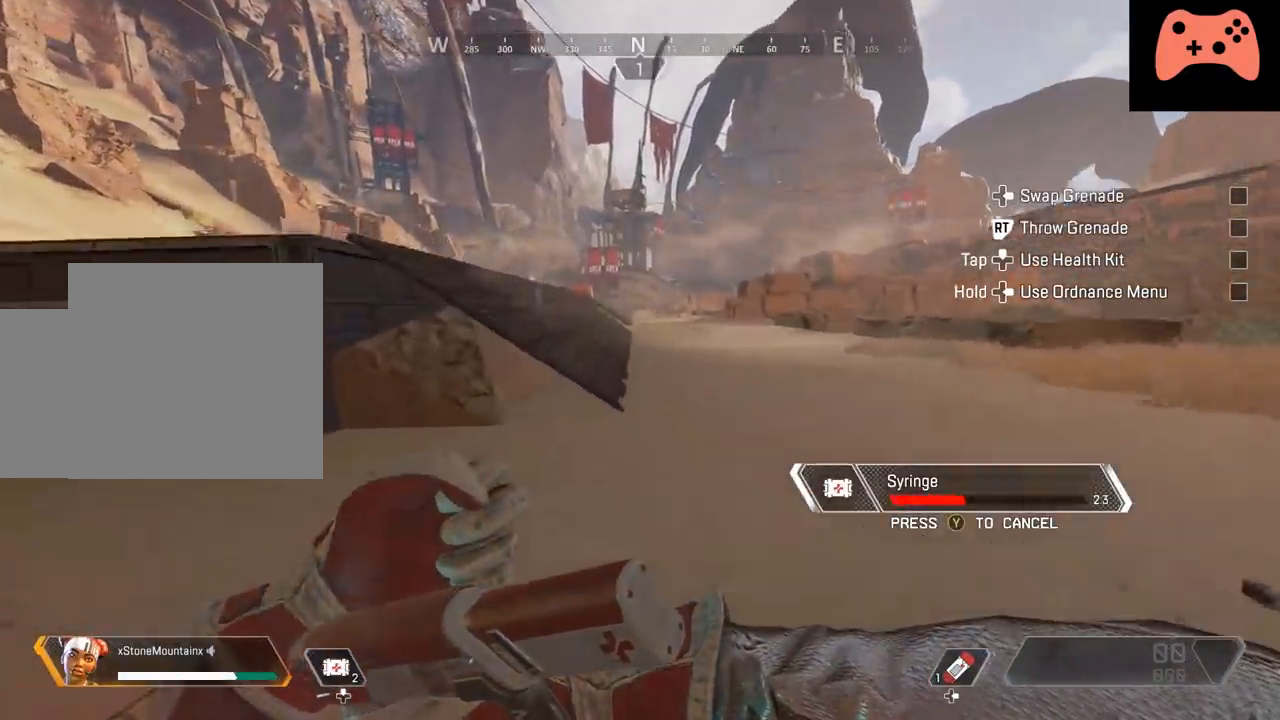
{"buttons": ["B"], "left_stick": "up-right", "right_stick": "center", "events": [[100, "A", "up"], [334, "A", "down"], [501, "A", "up"]]}
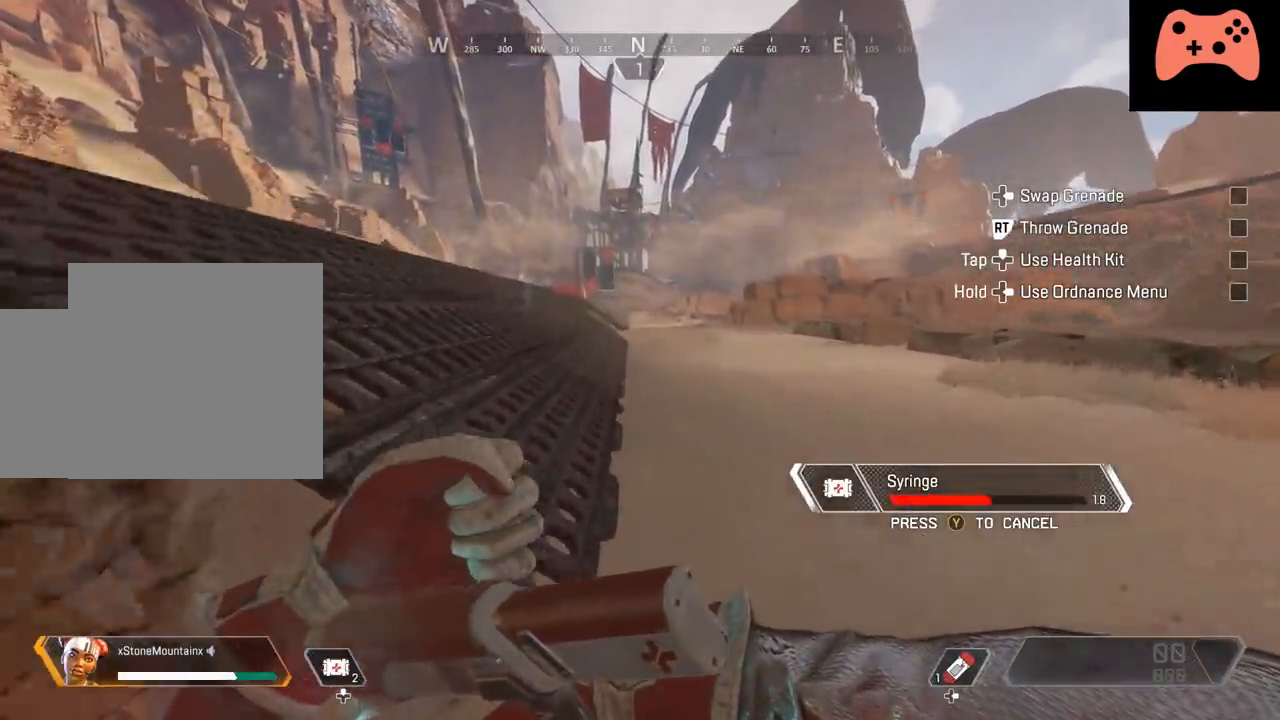
{"buttons": ["B"], "left_stick": "up", "right_stick": "center", "events": [[233, "A", "down"], [250, "left_stick", "up"], [384, "A", "up"]]}
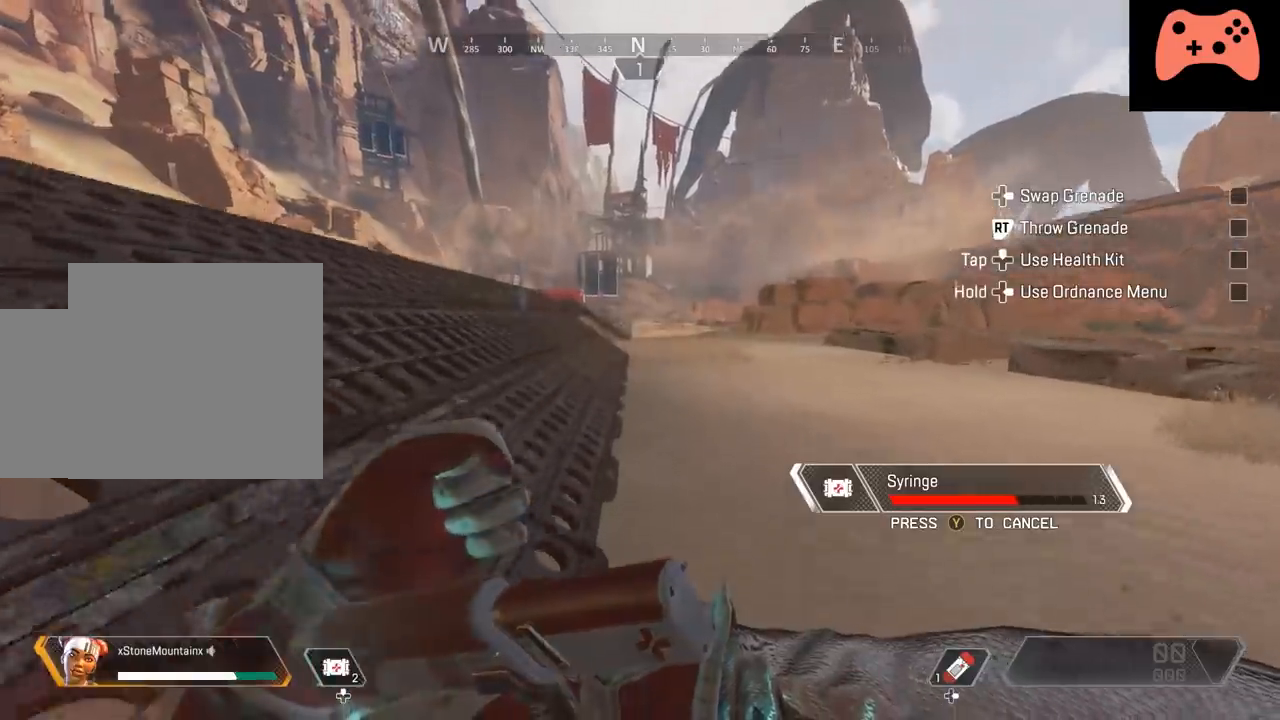
{"buttons": ["B"], "left_stick": "up", "right_stick": "center", "events": [[184, "A", "down"], [317, "A", "up"]]}
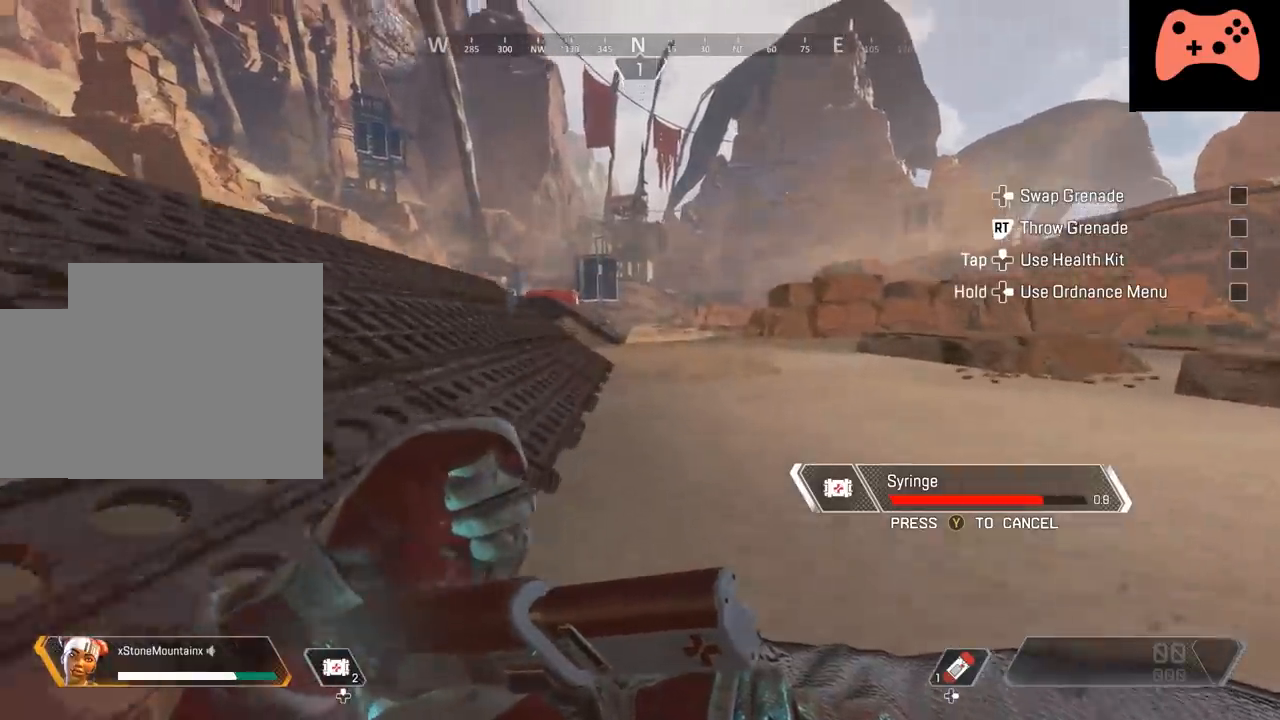
{"buttons": ["B", "Y"], "left_stick": "up", "right_stick": "center", "events": [[33, "A", "down"], [200, "A", "up"], [384, "Y", "down"]]}
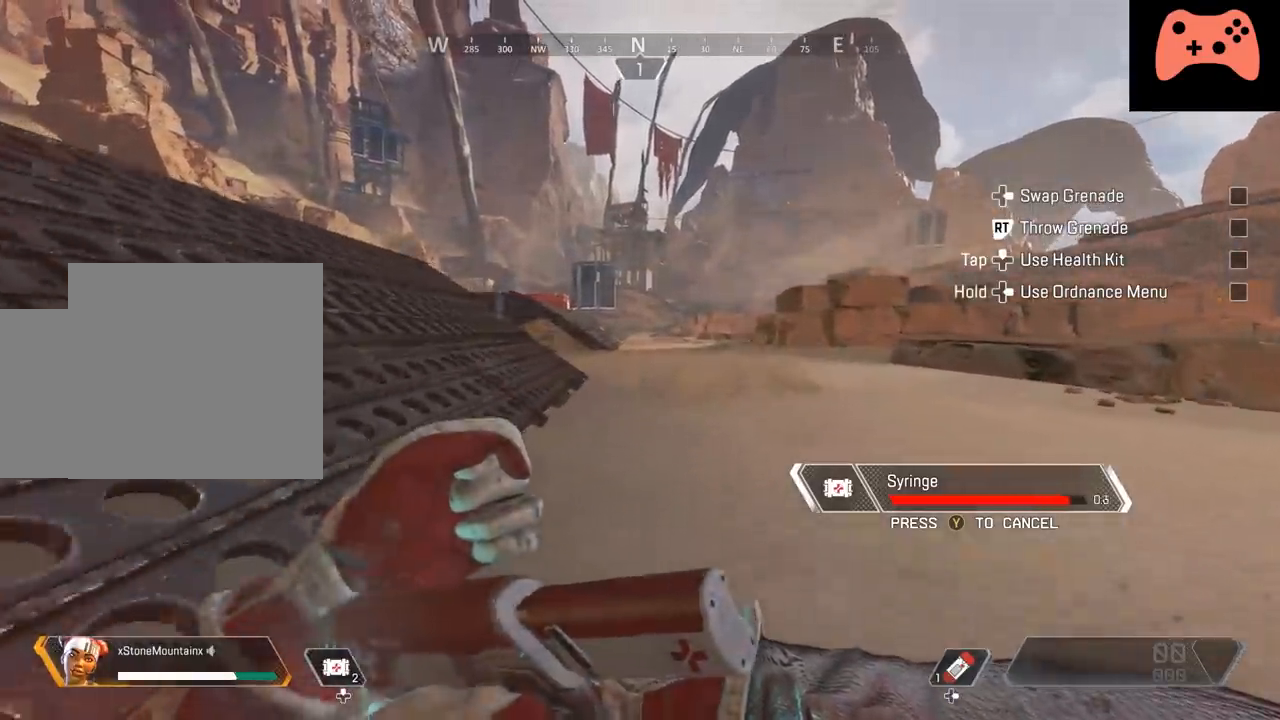
{"buttons": [], "left_stick": "center", "right_stick": "center", "events": [[50, "Y", "up"], [84, "left_stick", "center"], [184, "B", "up"]]}
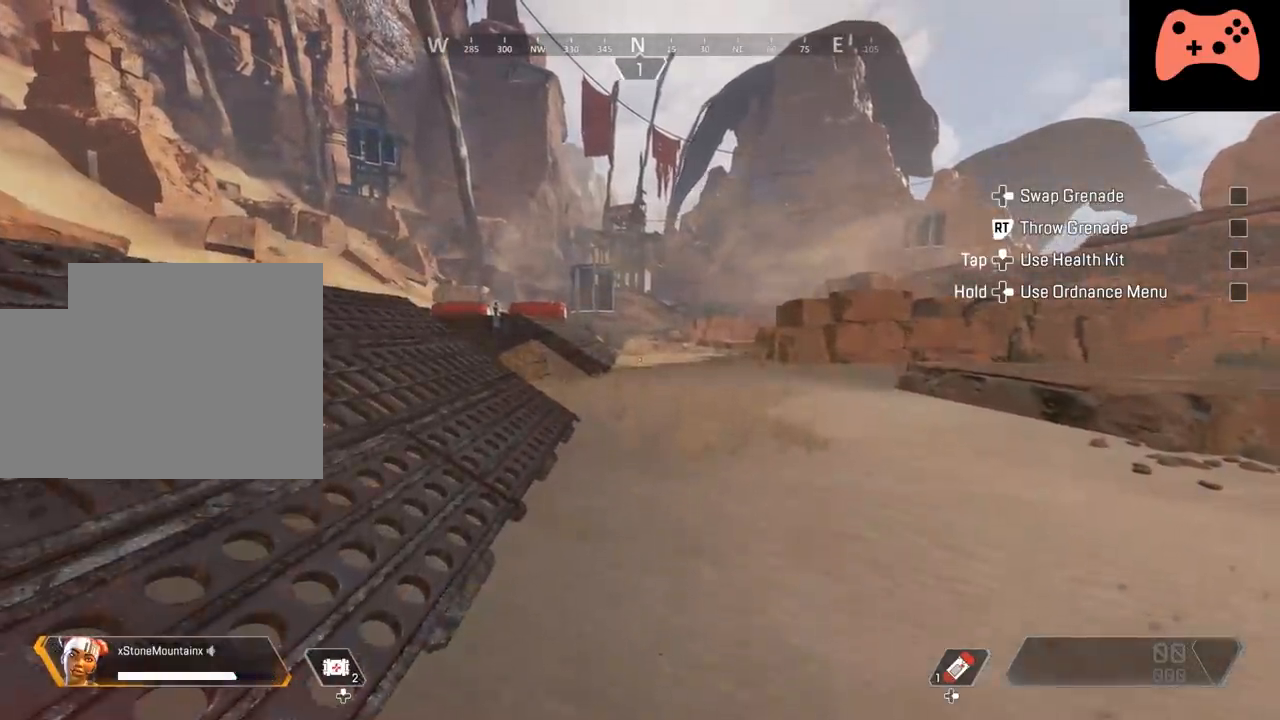
{"buttons": [], "left_stick": "center", "right_stick": "right", "events": [[467, "right_stick", "right"]]}
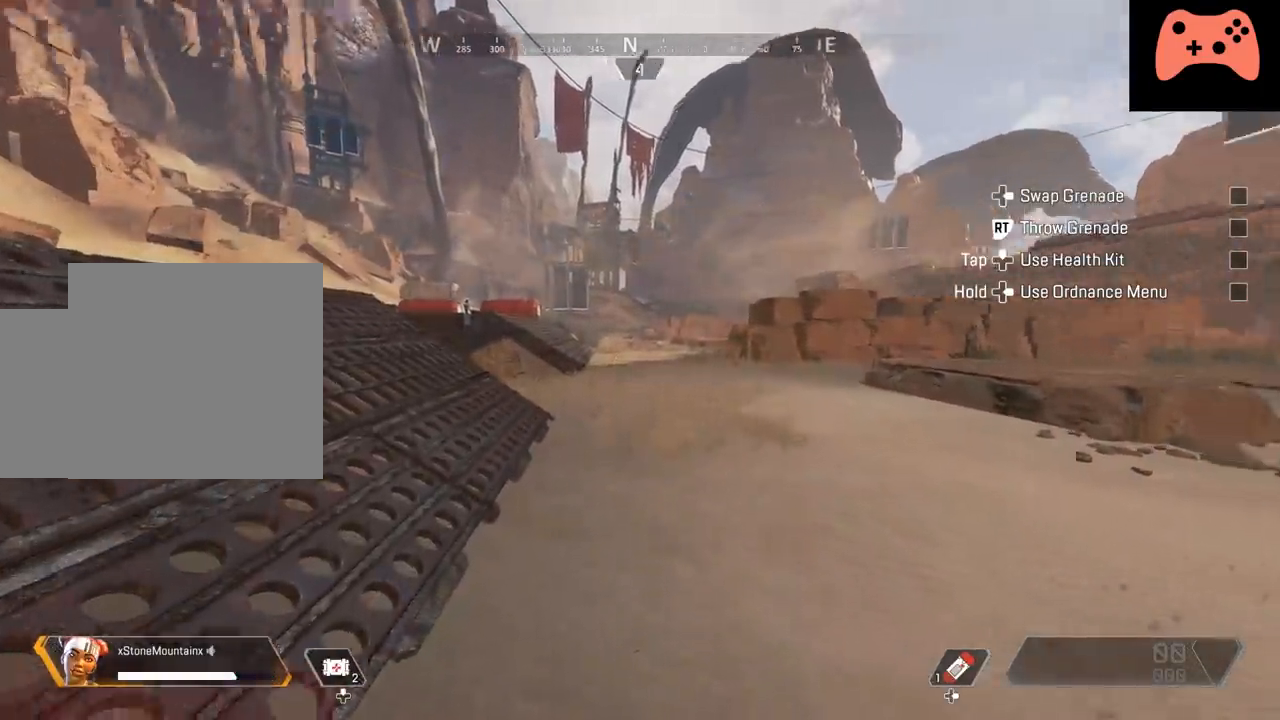
{"buttons": [], "left_stick": "center", "right_stick": "right", "events": []}
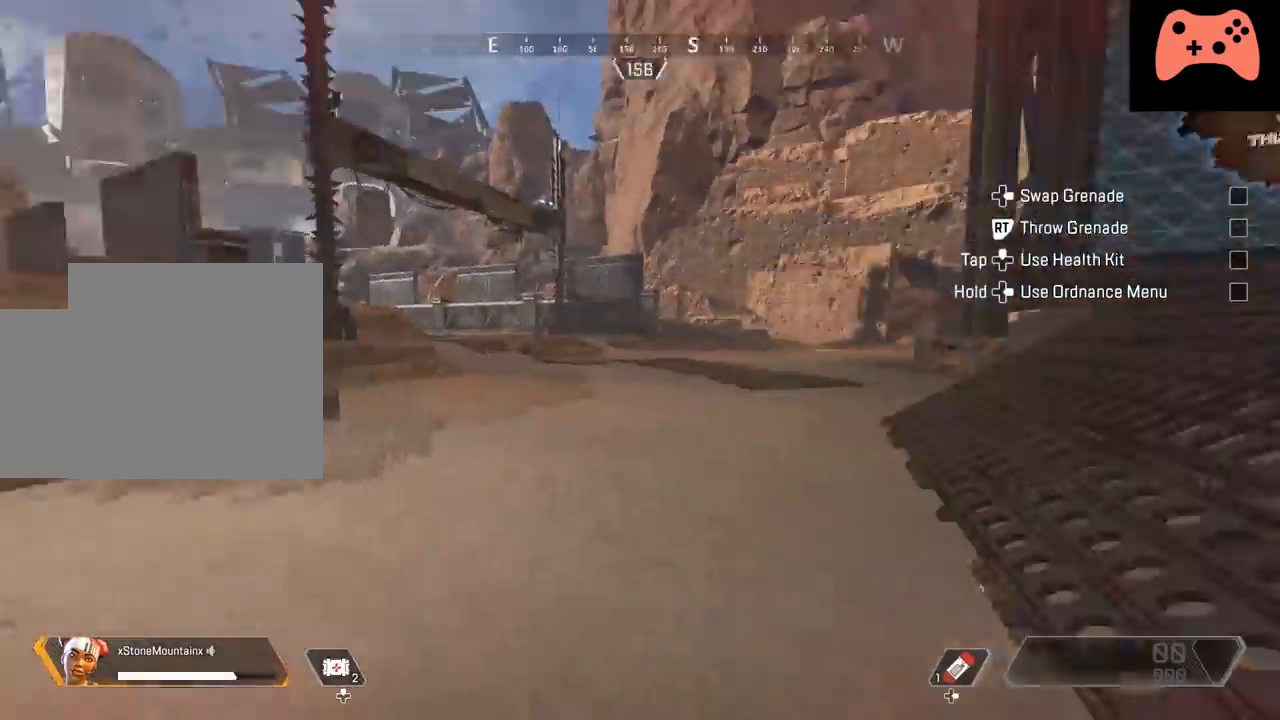
{"buttons": [], "left_stick": "center", "right_stick": "center", "events": [[100, "right_stick", "center"]]}
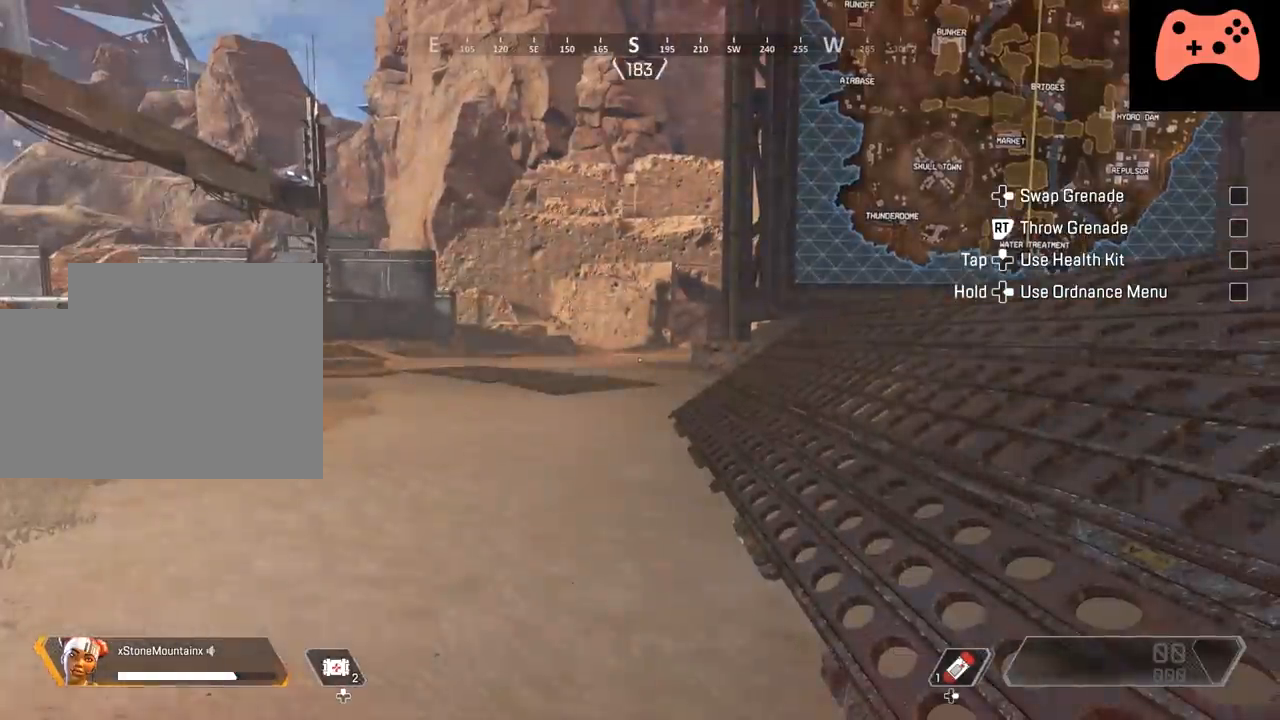
{"buttons": ["B"], "left_stick": "center", "right_stick": "center"}
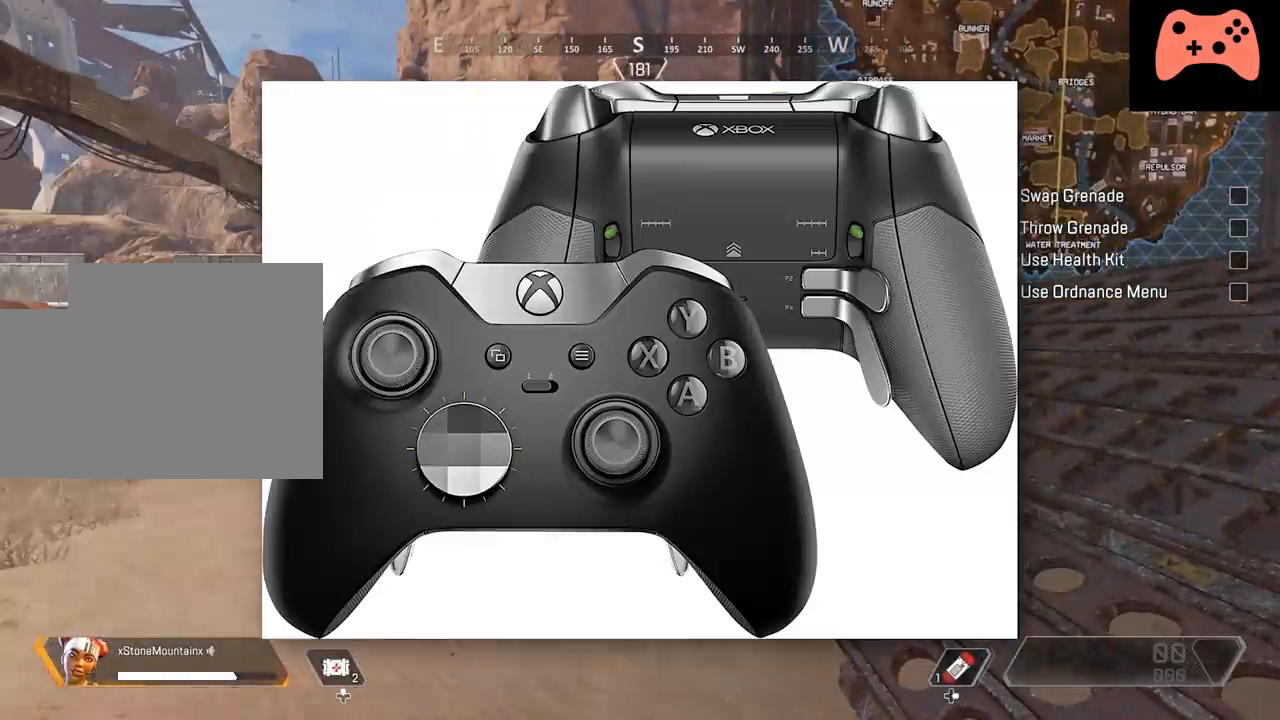
{"buttons": ["B"], "left_stick": "center", "right_stick": "center", "events": []}
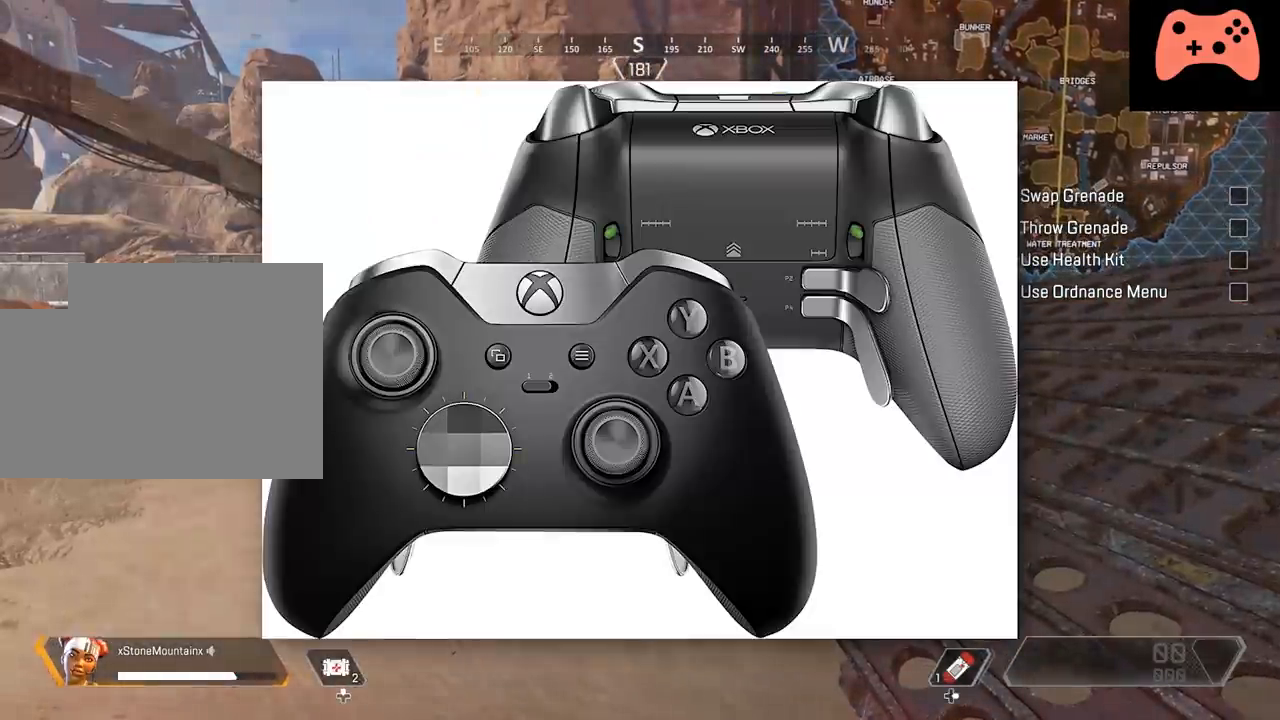
{"buttons": ["B"], "left_stick": "up", "right_stick": "center", "events": [[483, "left_stick", "up"]]}
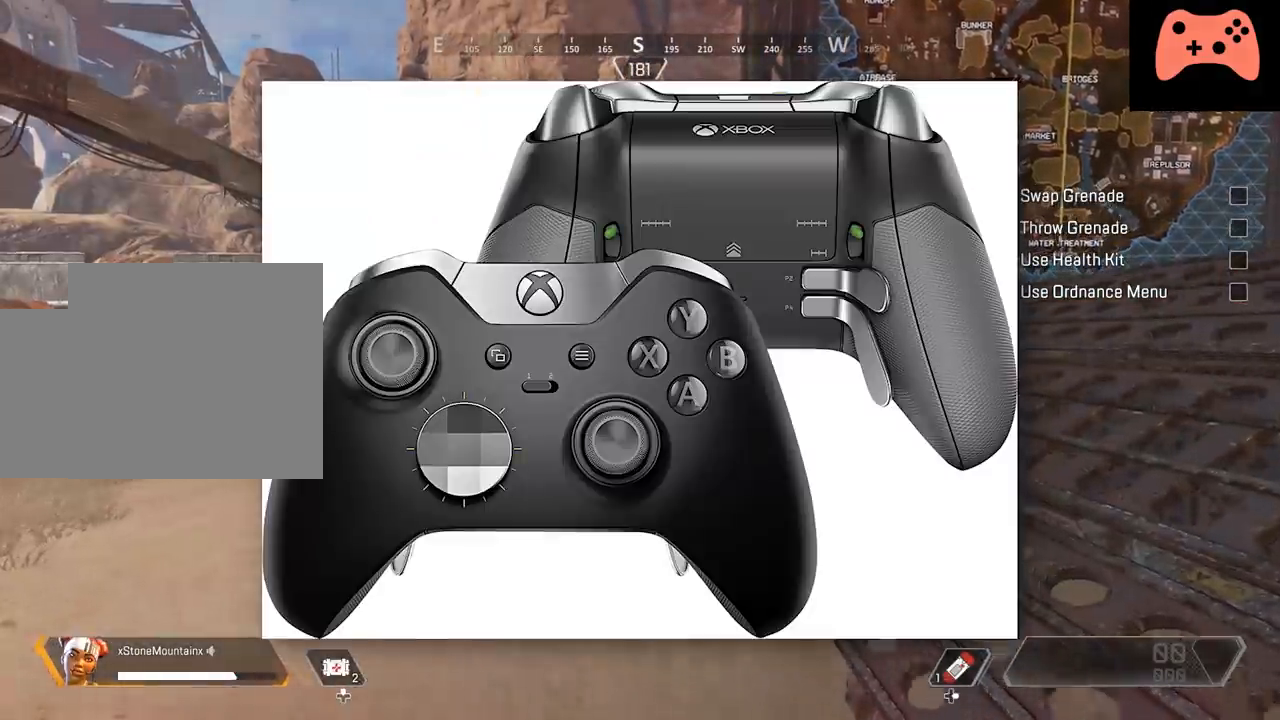
{"buttons": ["B", "L3"], "left_stick": "up", "right_stick": "center", "events": [[367, "L3", "down"]]}
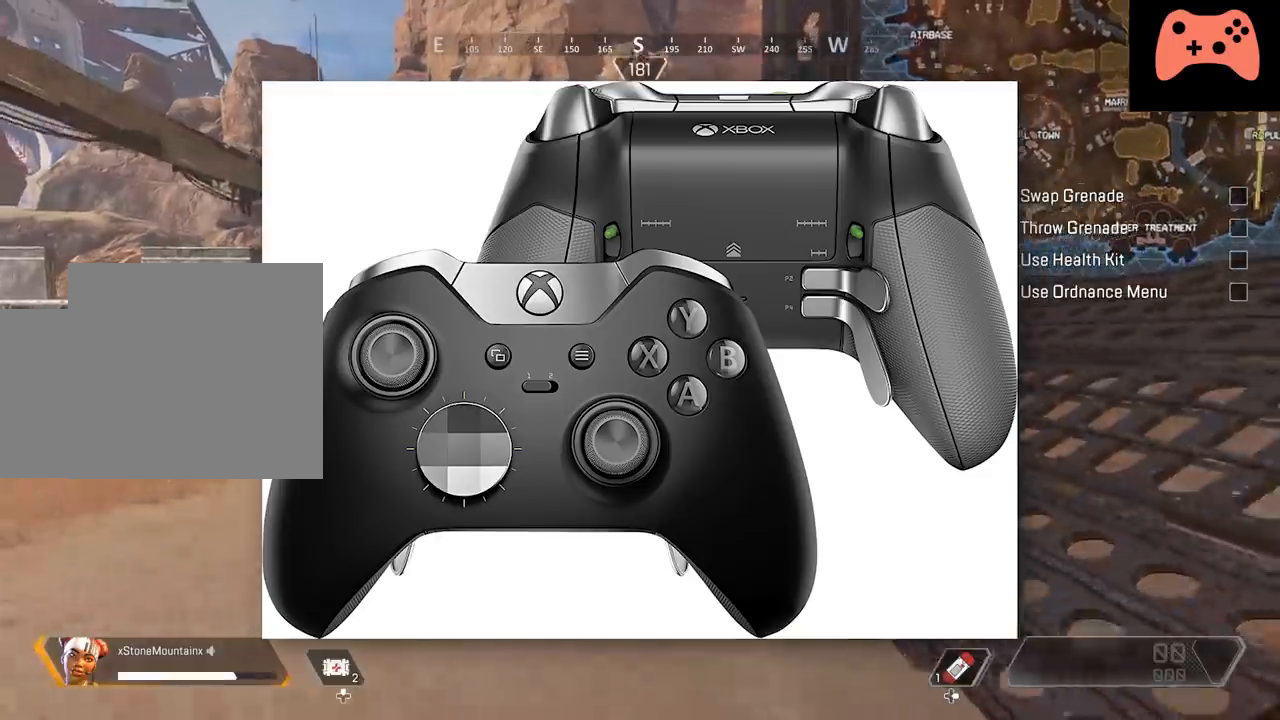
{"buttons": ["B"], "left_stick": "up", "right_stick": "center", "events": [[83, "L3", "up"]]}
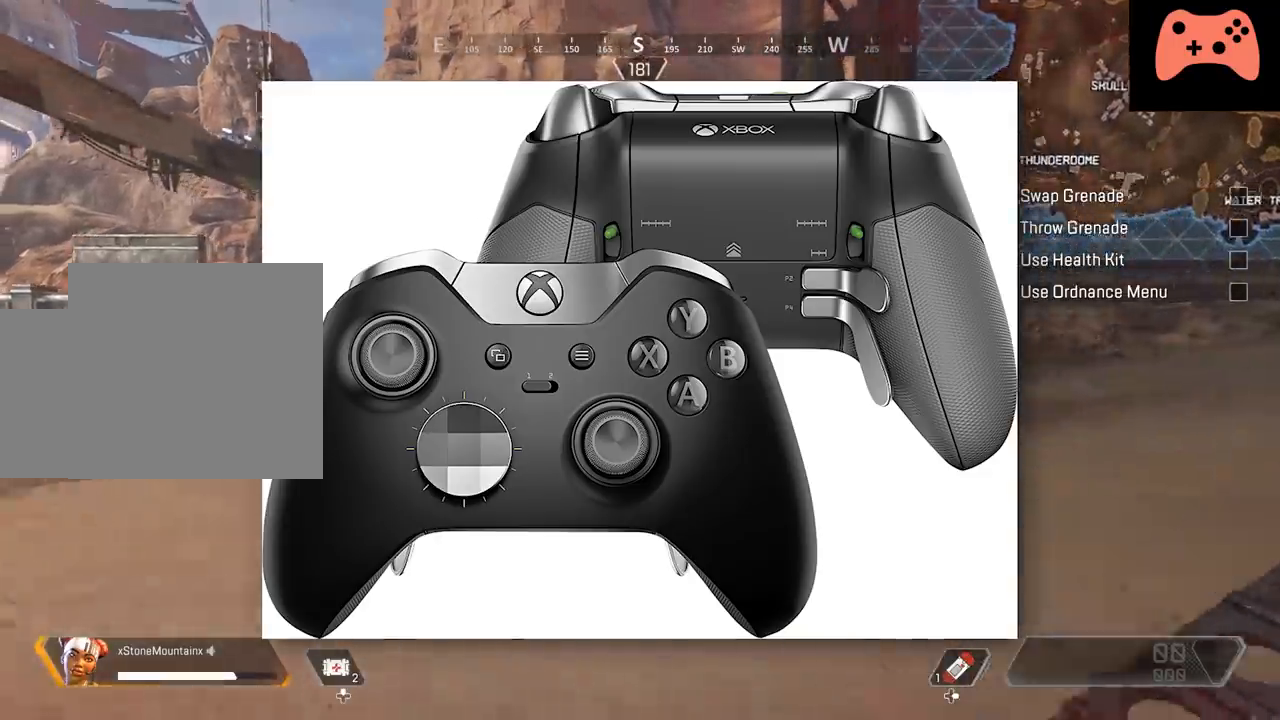
{"buttons": ["B"], "left_stick": "up", "right_stick": "center", "events": []}
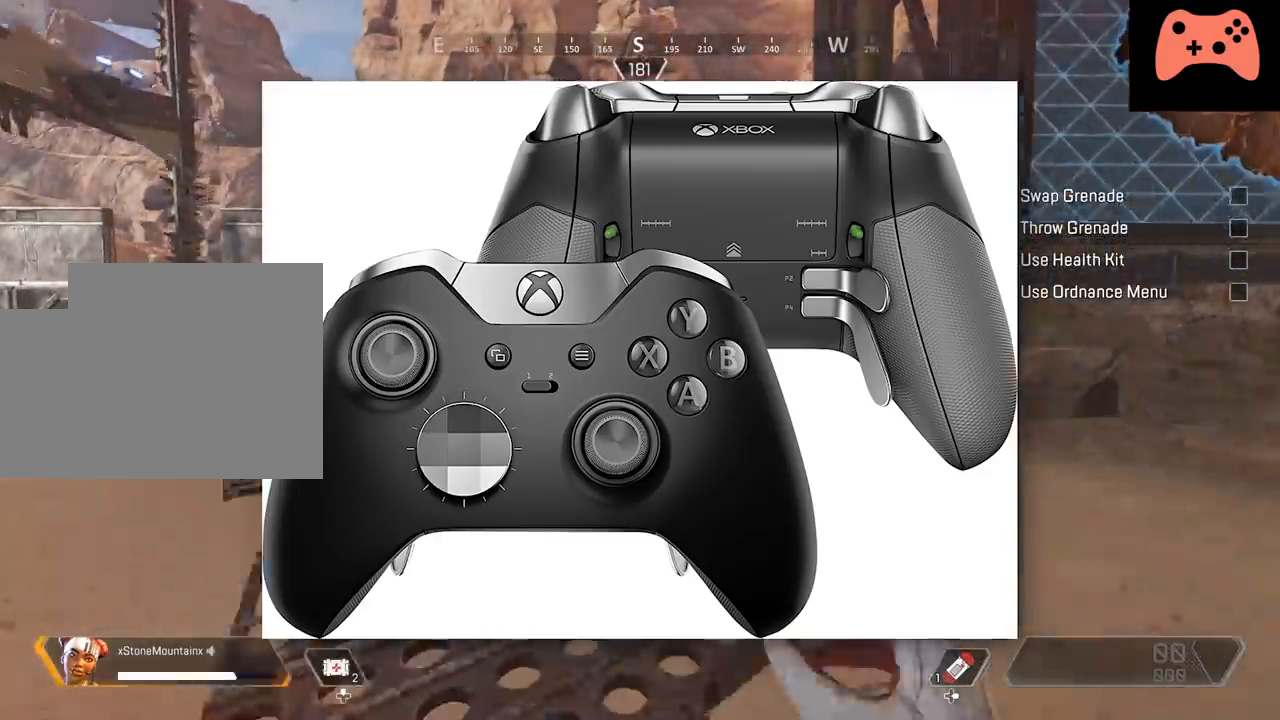
{"buttons": ["B"], "left_stick": "up", "right_stick": "center", "events": []}
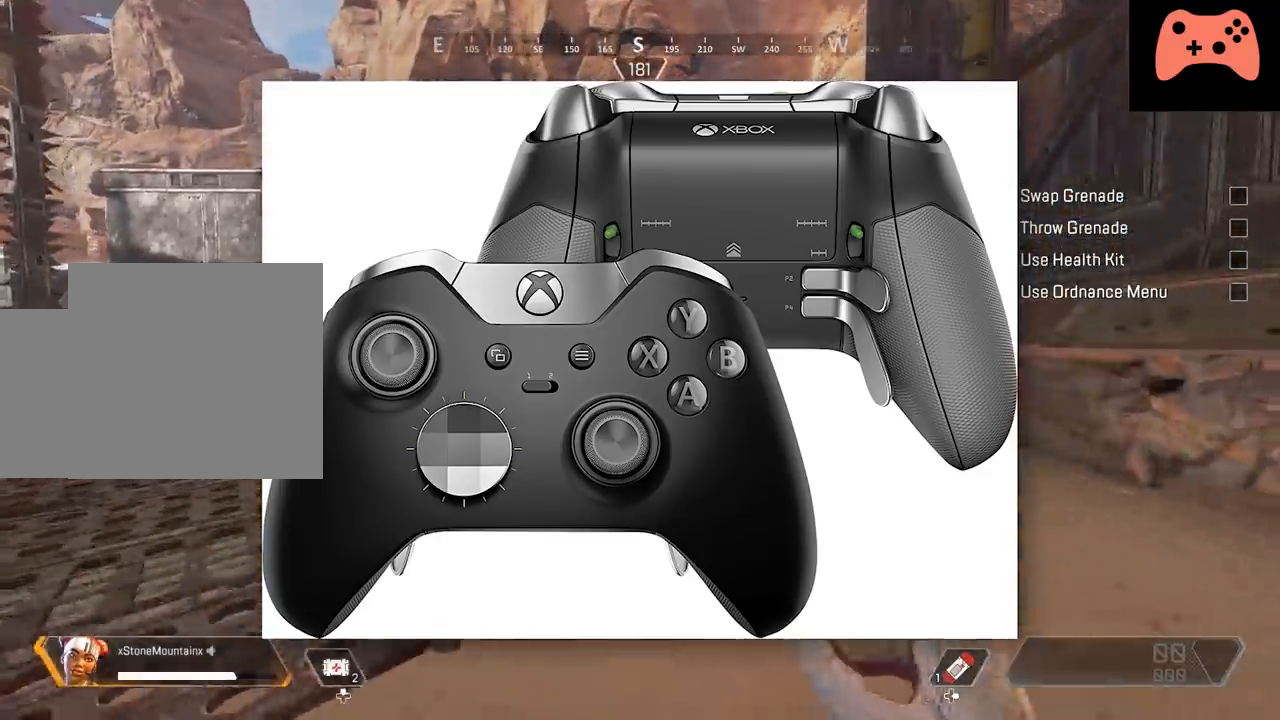
{"buttons": ["B"], "left_stick": "up", "right_stick": "center", "events": []}